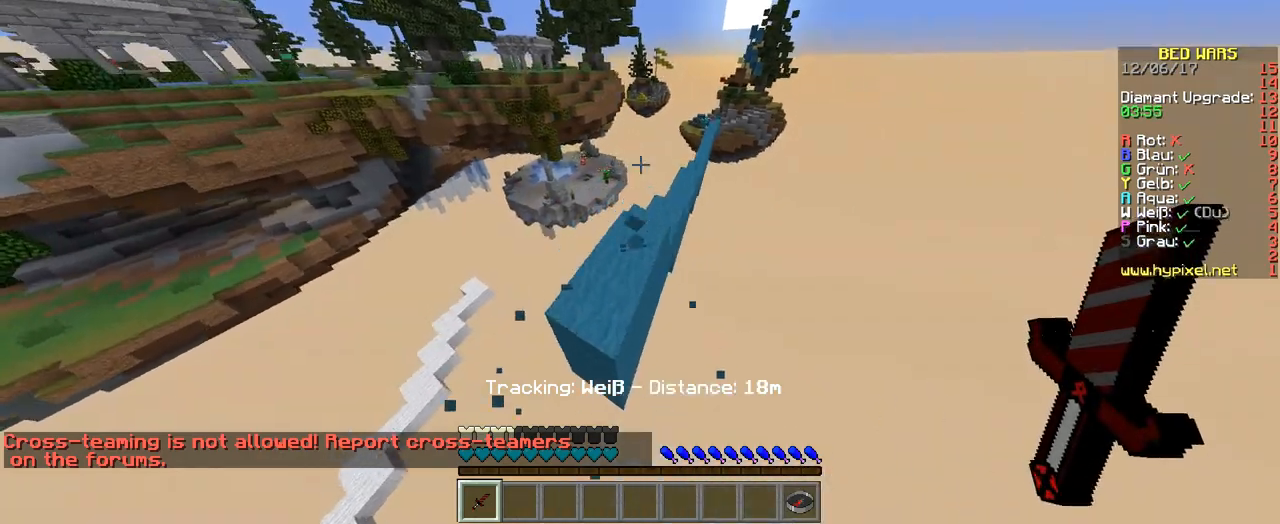
Gameplay with keyboard; each line is a JSON object with the keys held at the frame after it. "events" lists presses ("down") and releases ("up") of "a", "d", "s" and "w" between this image and that frame as [ms after this image, input, new state], when the widget could be followed in between. No other keys are recorded. Mouse input is not recorded.
{"keys": [], "events": [[168, "a", "up"], [201, "w", "up"]]}
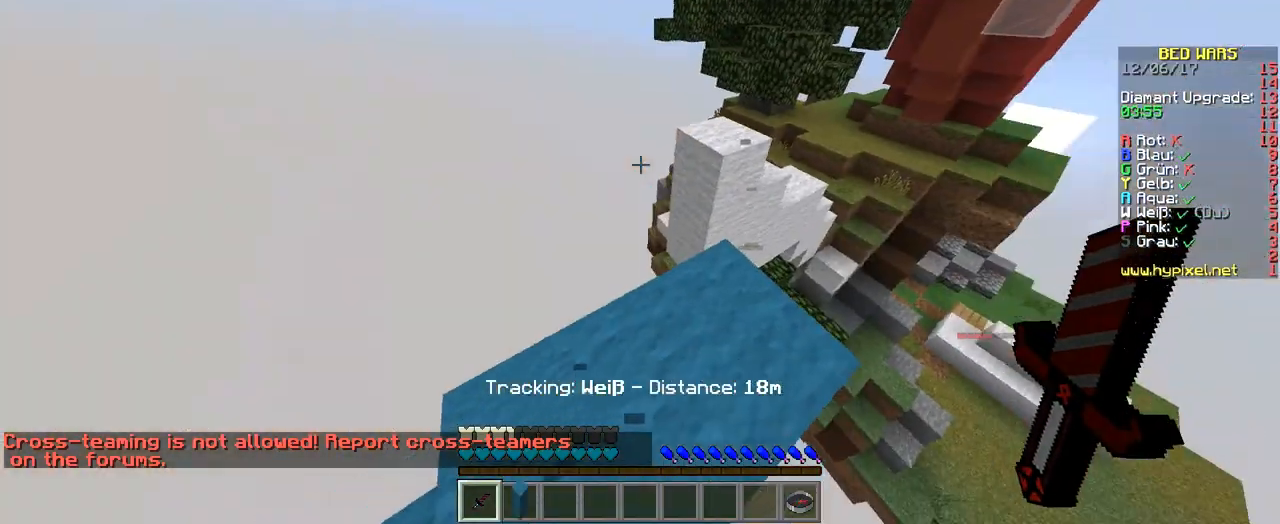
{"keys": [], "events": []}
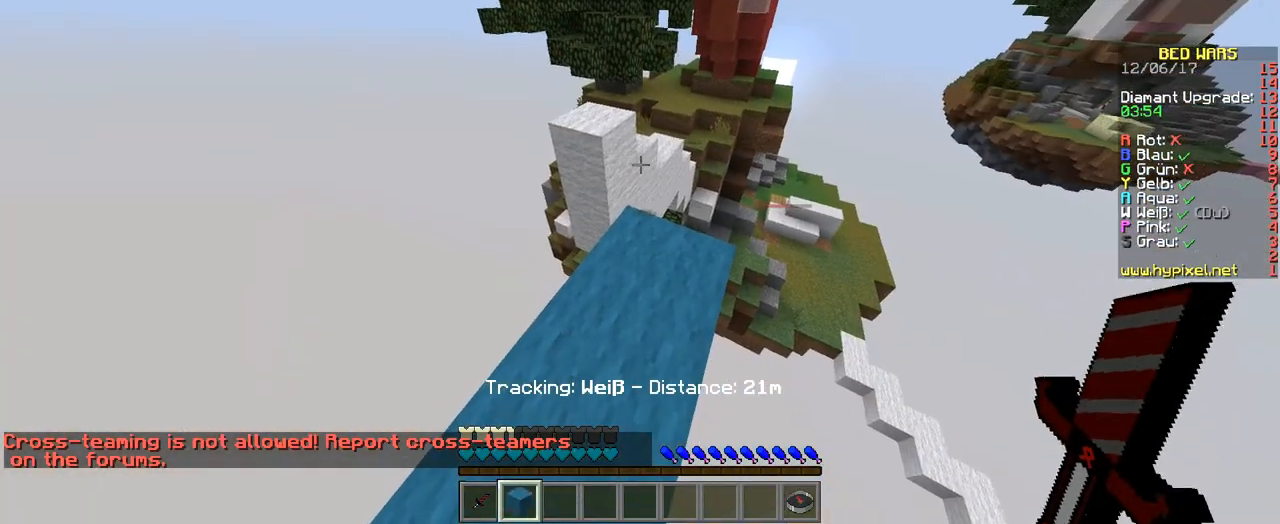
{"keys": [], "events": [[302, "w", "down"], [470, "w", "up"]]}
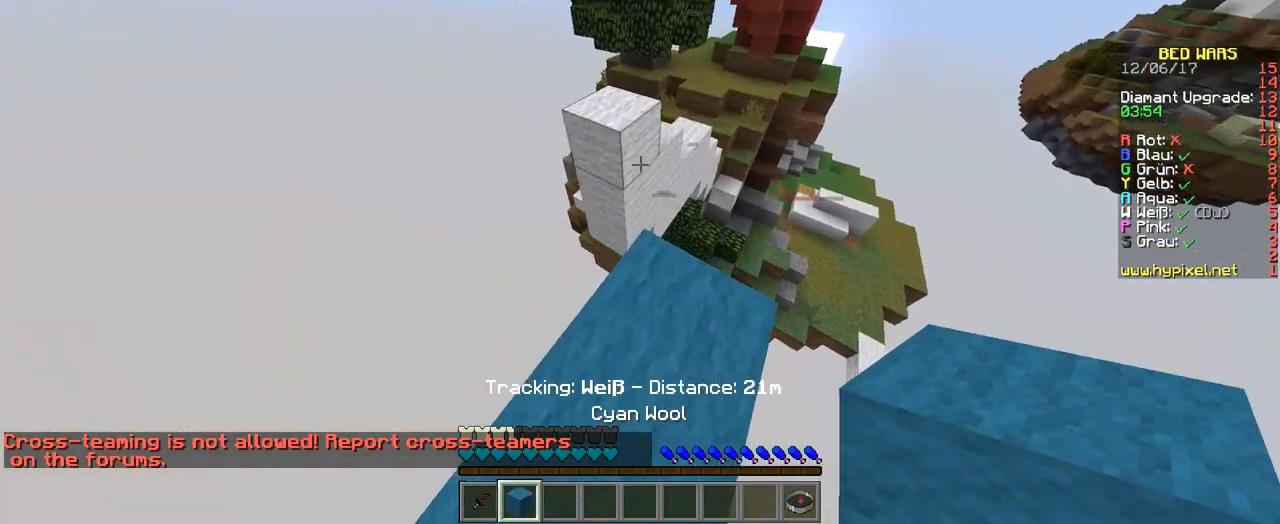
{"keys": [], "events": []}
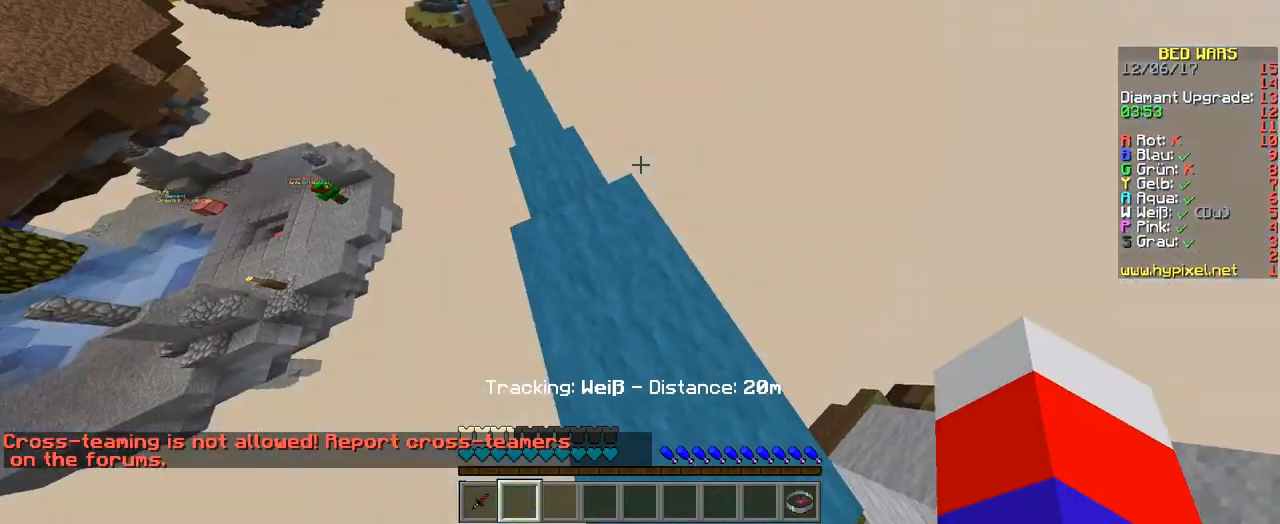
{"keys": ["w"], "events": [[33, "w", "down"]]}
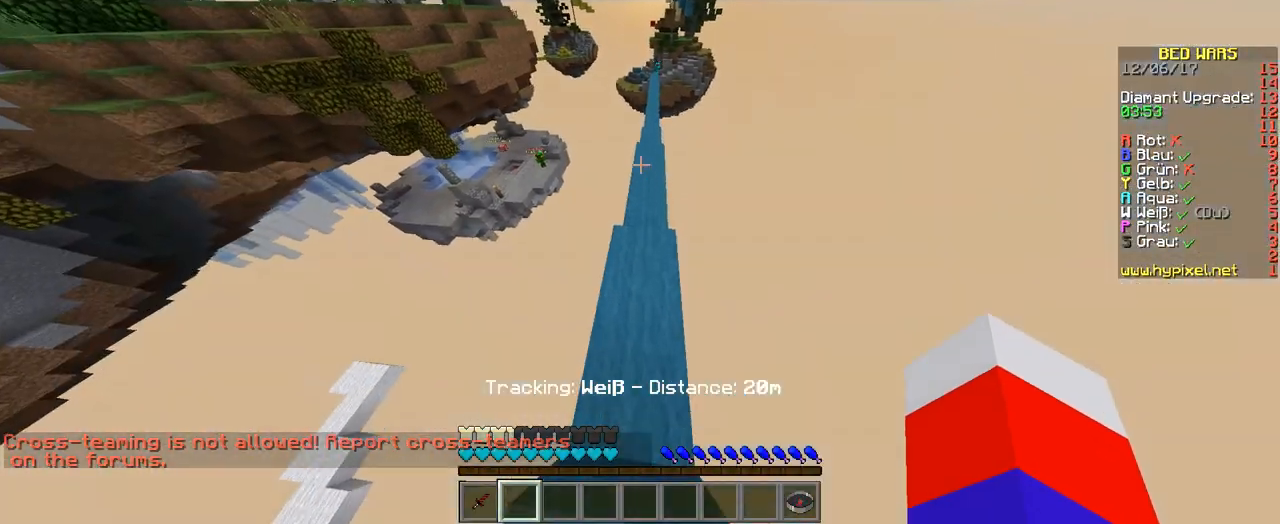
{"keys": ["w"], "events": []}
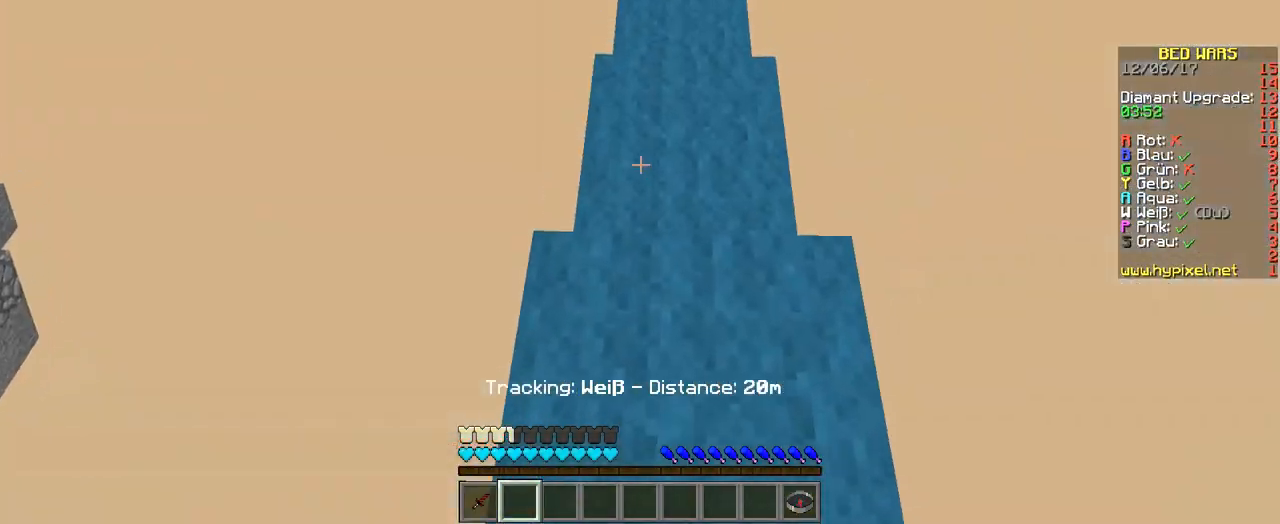
{"keys": ["w"], "events": []}
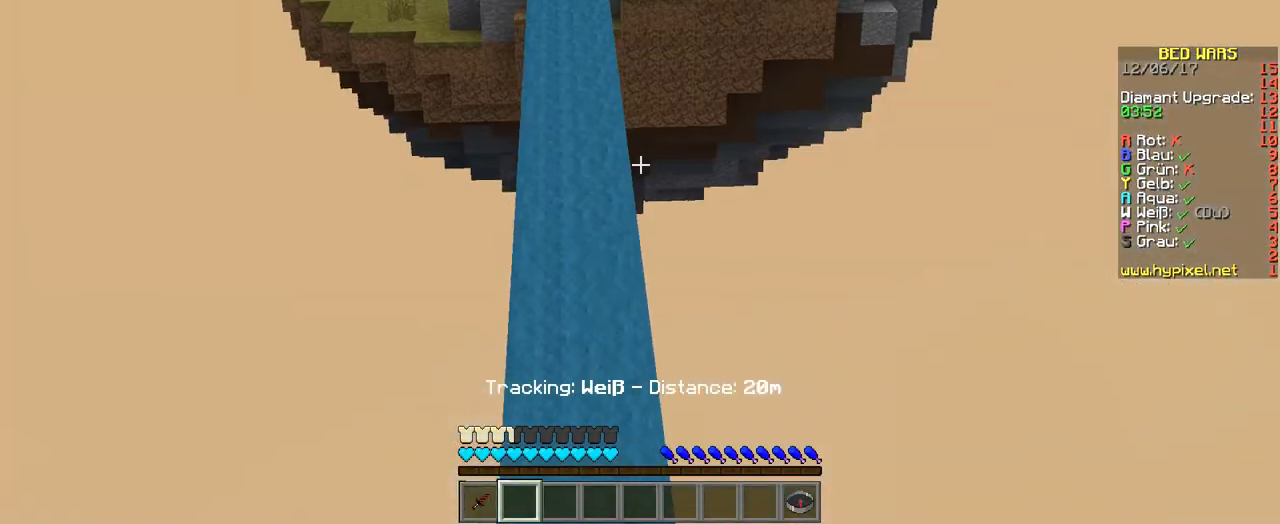
{"keys": ["w"], "events": []}
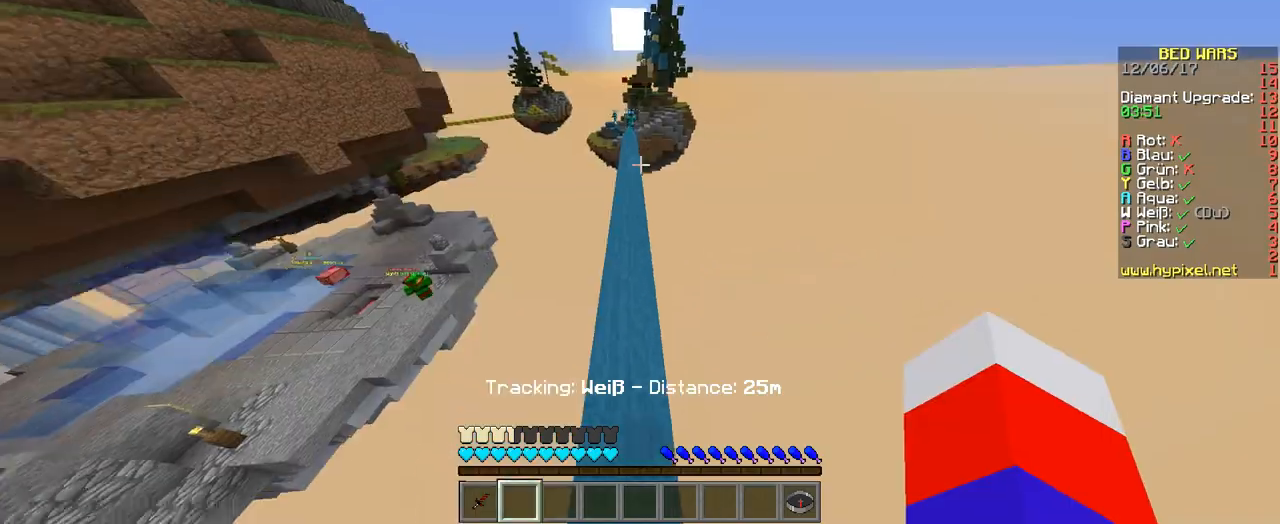
{"keys": ["w"], "events": []}
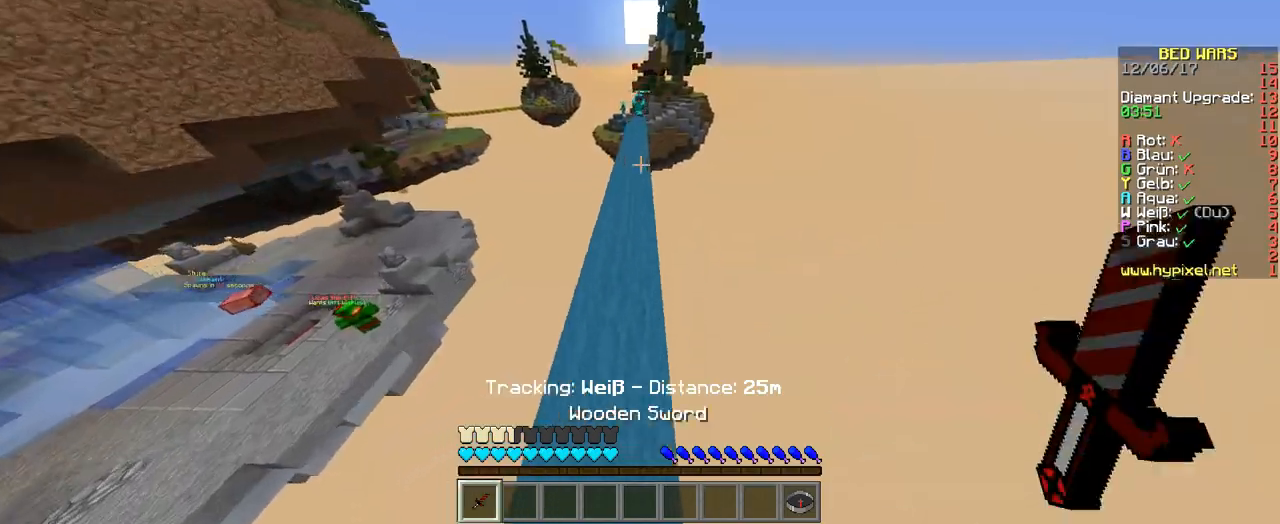
{"keys": ["w"], "events": []}
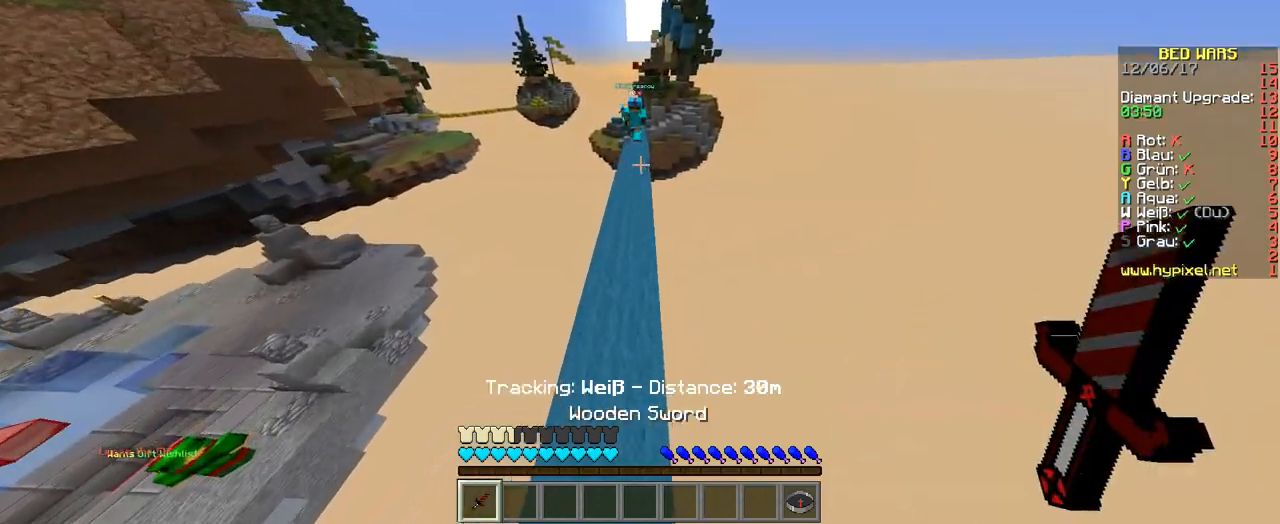
{"keys": ["w"], "events": [[202, "d", "down"], [370, "d", "up"]]}
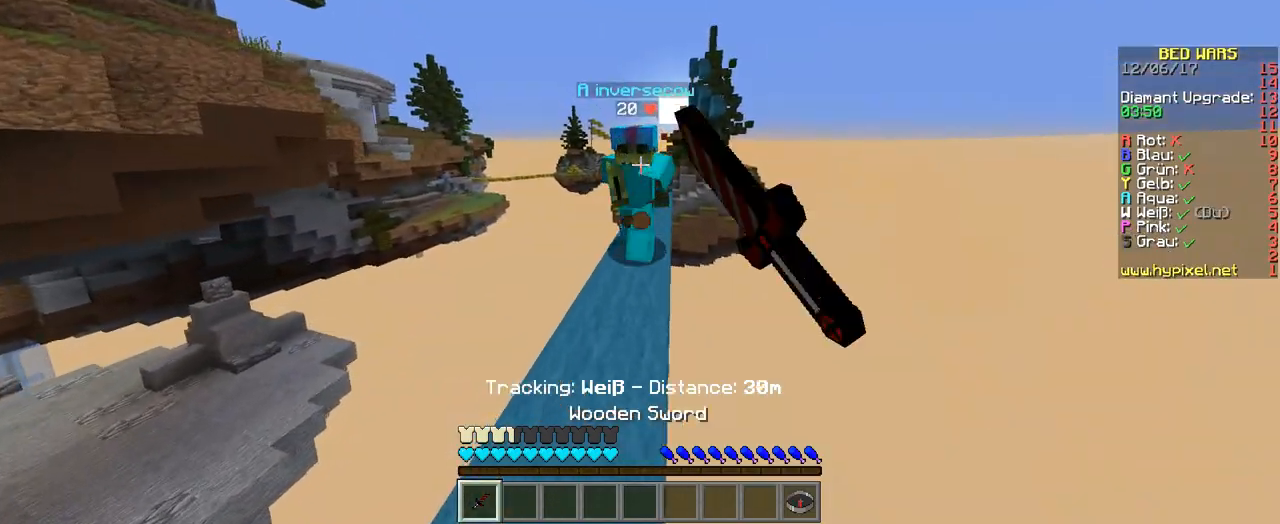
{"keys": ["w"], "events": [[67, "a", "down"], [269, "a", "up"], [403, "w", "up"], [471, "w", "down"]]}
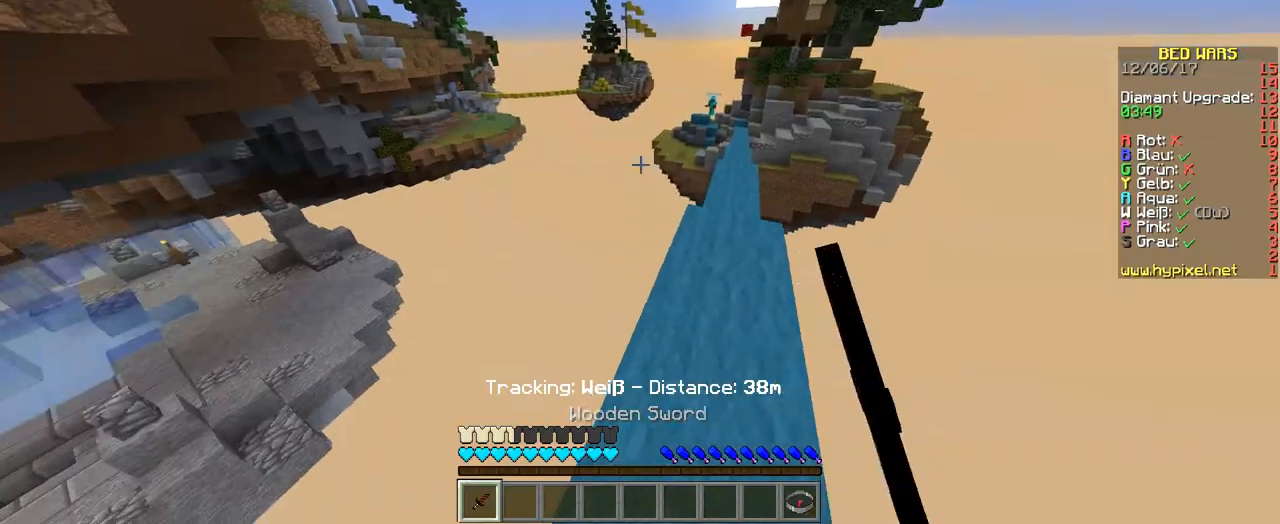
{"keys": [], "events": [[135, "w", "up"], [336, "d", "down"], [437, "d", "up"]]}
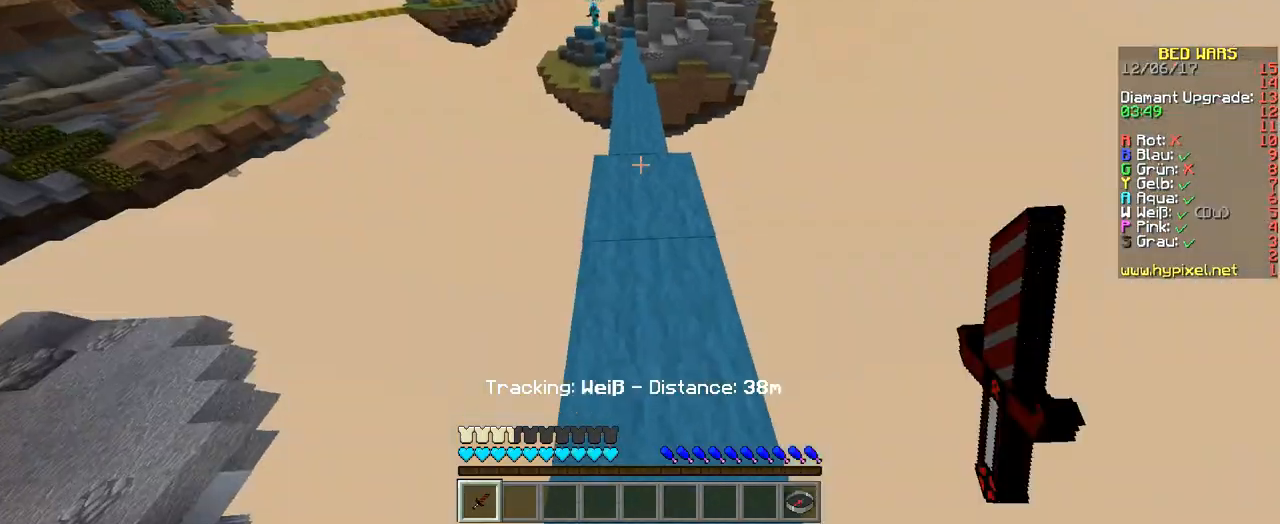
{"keys": ["w"], "events": [[269, "w", "down"]]}
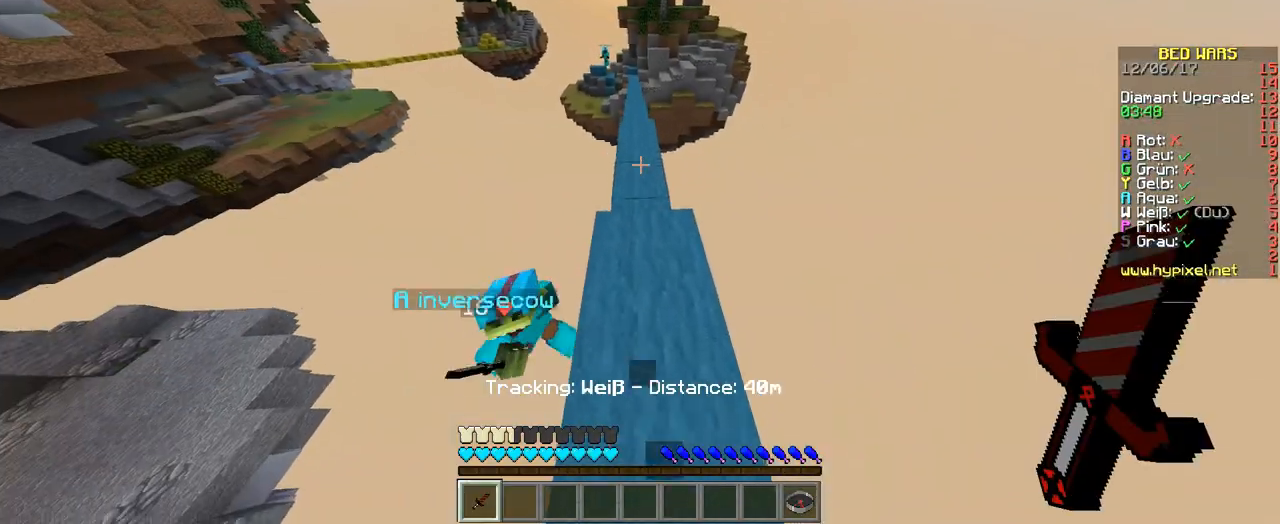
{"keys": ["w"], "events": []}
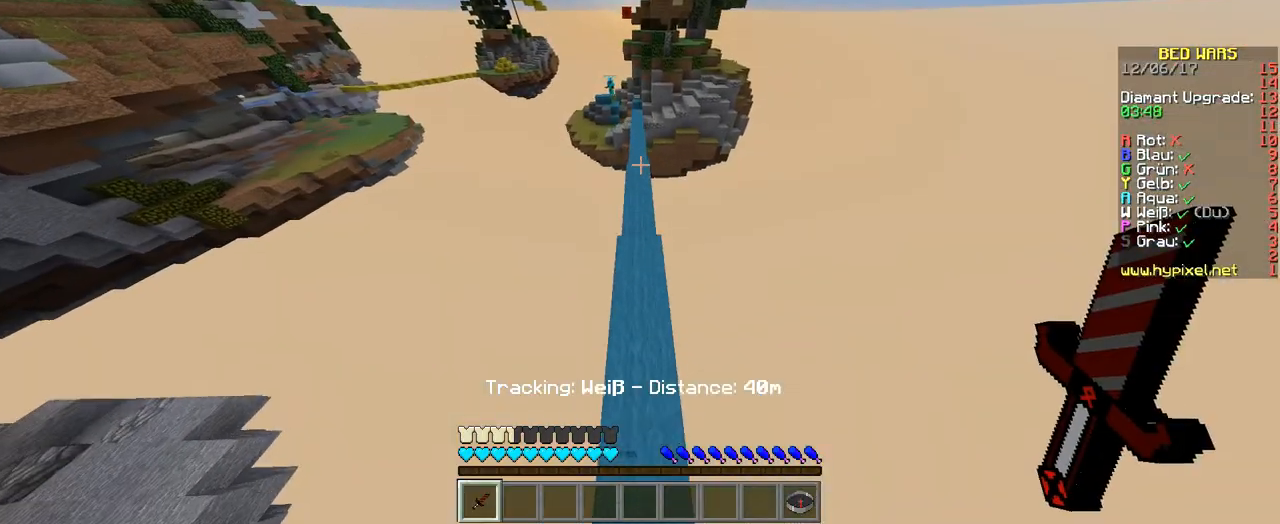
{"keys": ["w"], "events": []}
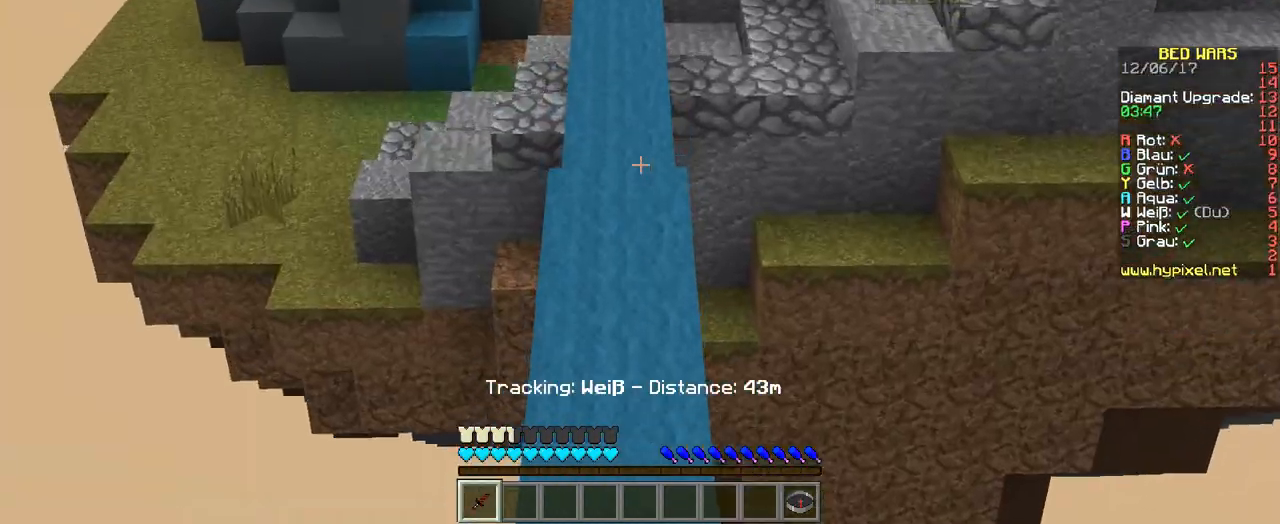
{"keys": ["w"], "events": []}
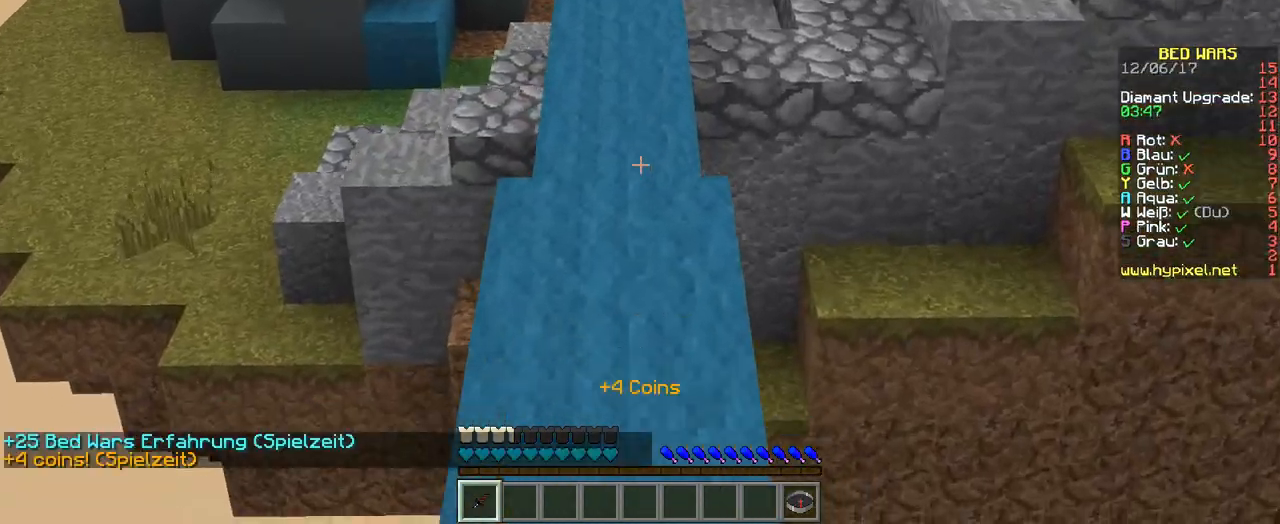
{"keys": ["w"], "events": []}
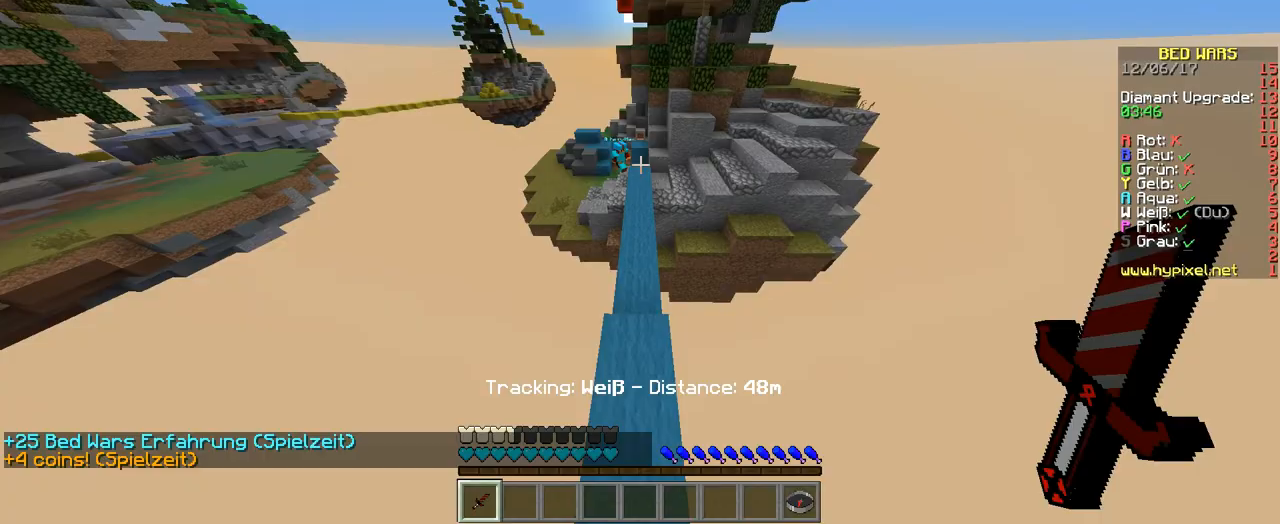
{"keys": ["w"], "events": []}
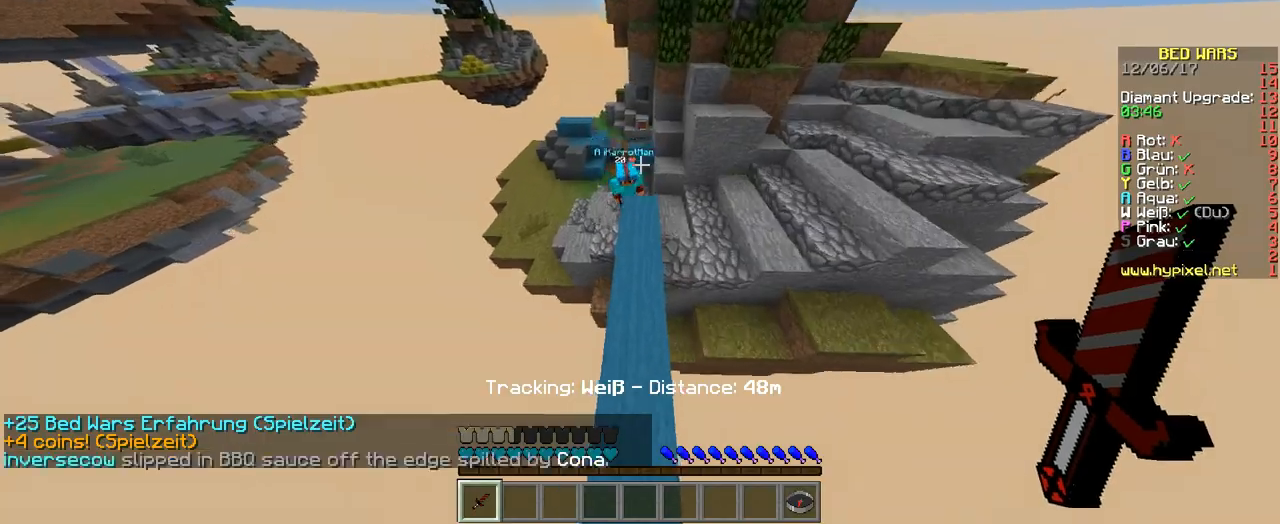
{"keys": ["w"], "events": [[67, "d", "down"], [403, "d", "up"]]}
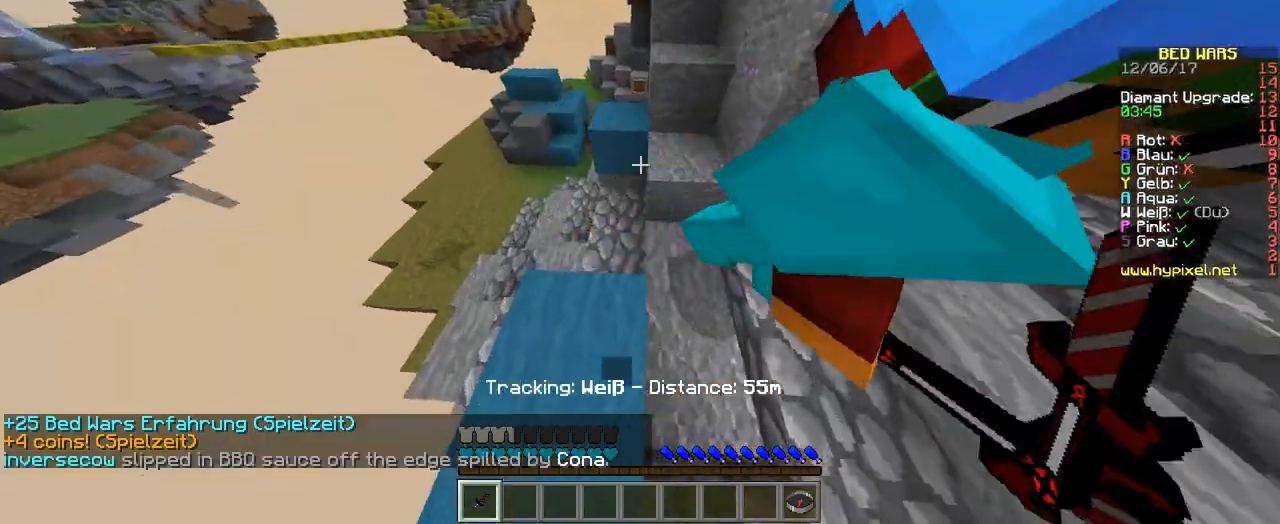
{"keys": [], "events": [[33, "d", "down"], [168, "d", "up"], [403, "w", "up"]]}
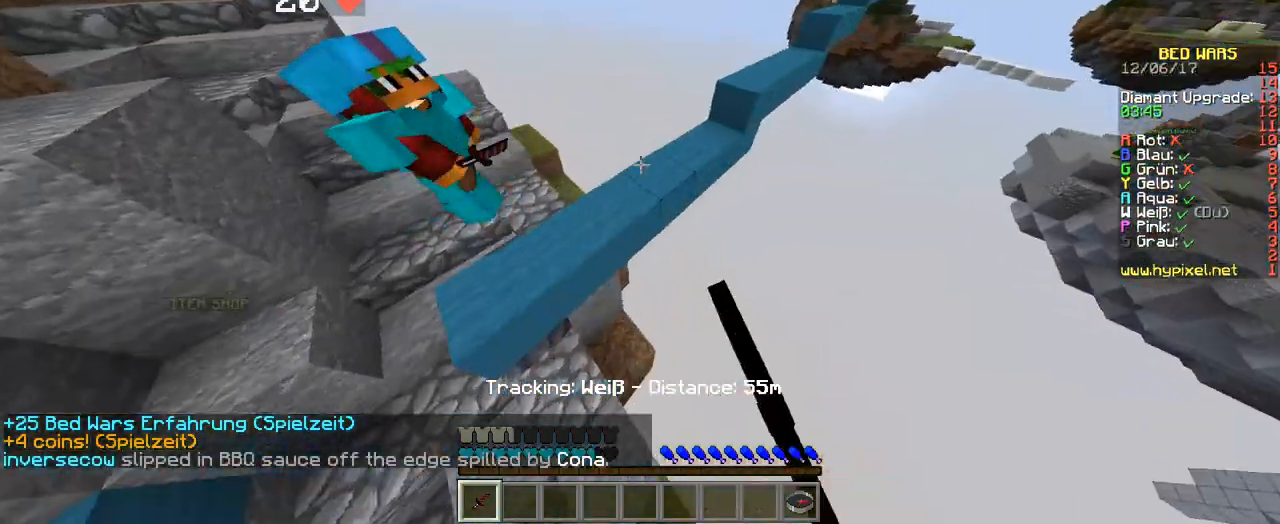
{"keys": ["a", "w"], "events": [[33, "a", "down"], [436, "w", "down"]]}
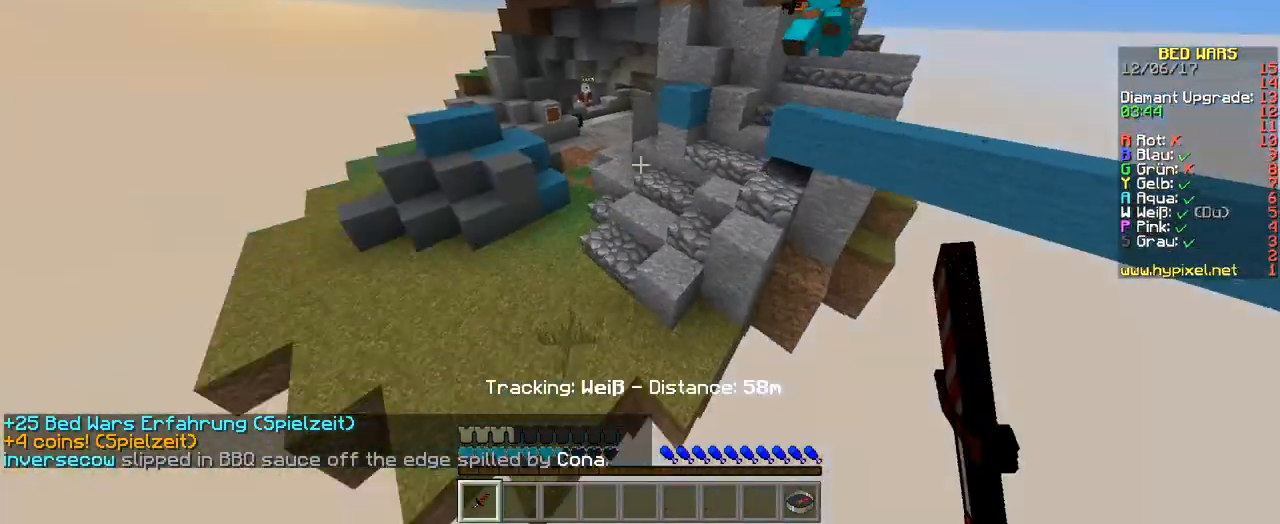
{"keys": ["w"], "events": [[370, "a", "up"]]}
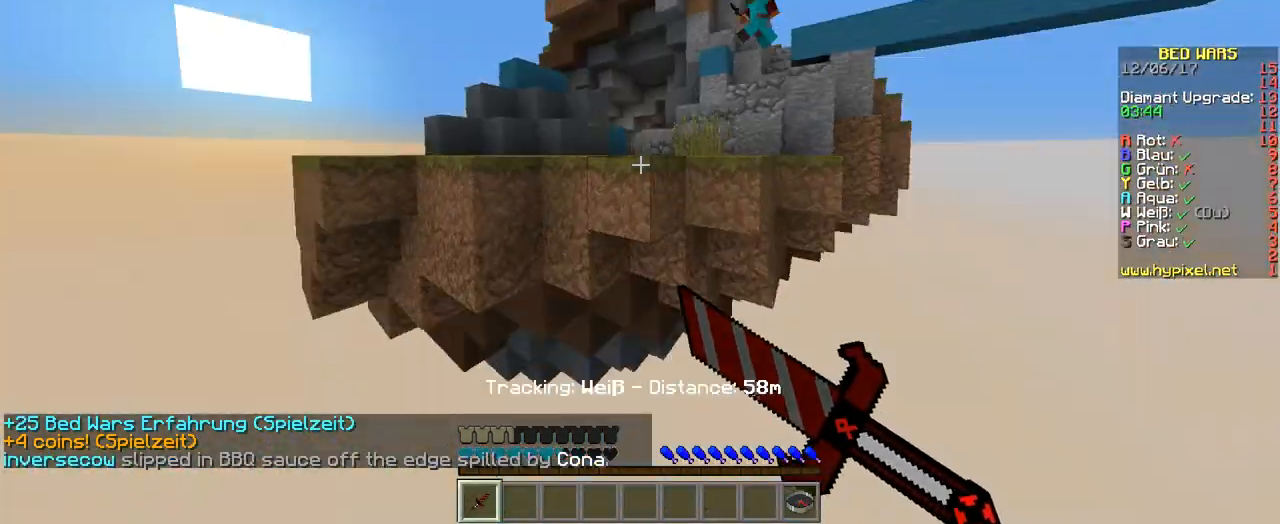
{"keys": [], "events": [[67, "w", "up"]]}
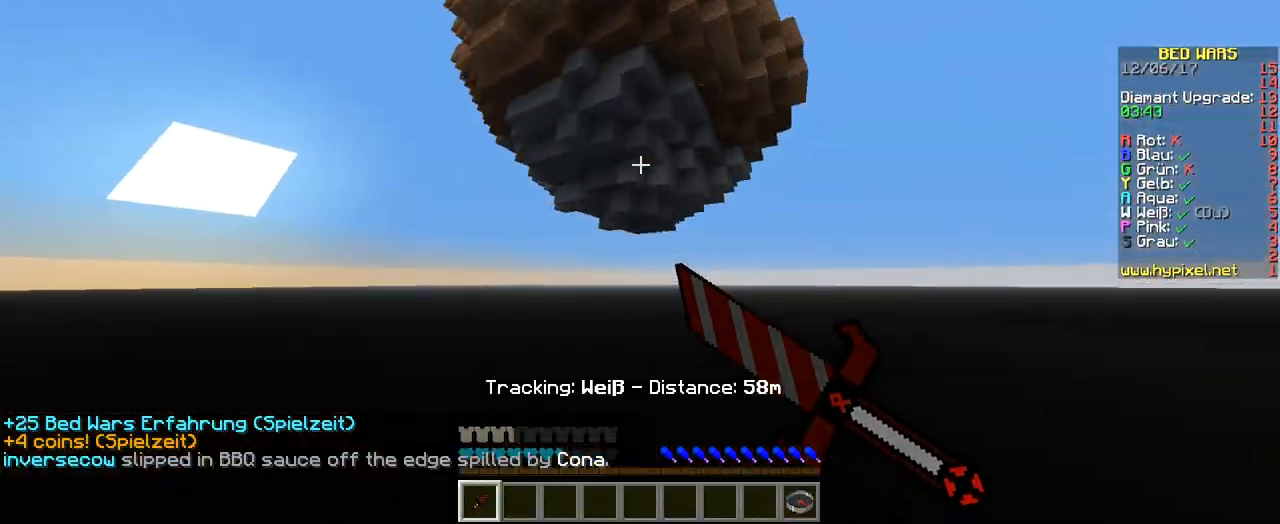
{"keys": [], "events": []}